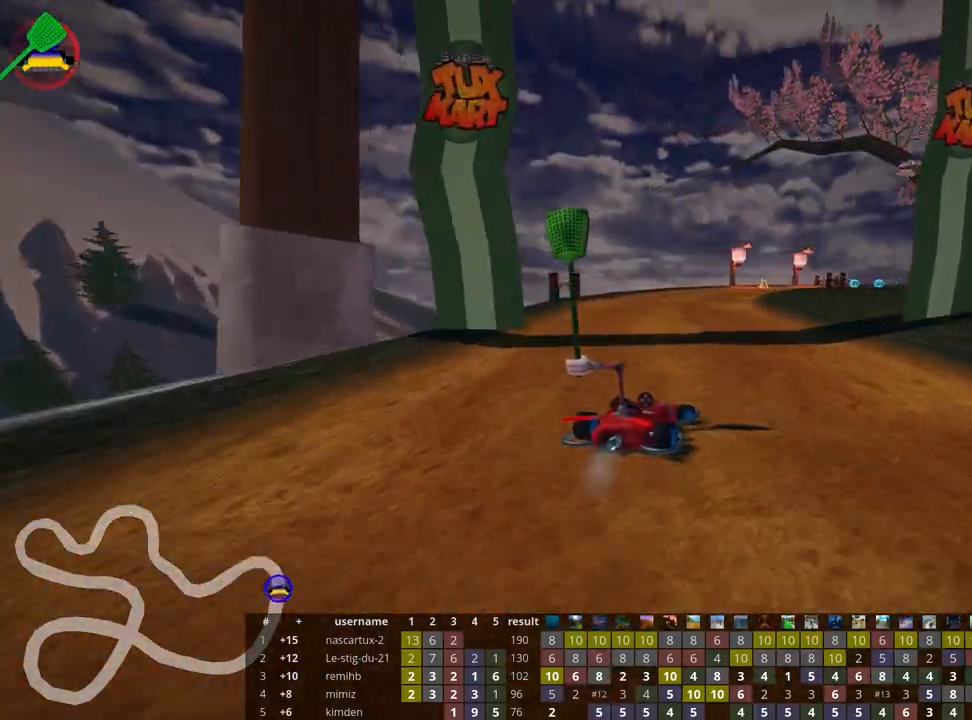
Gameplay with keyboard; each line is a JSON object with the keys held at the frame after it. "events" lists presses ("down") and releases ("up") of "down", "fire", "flag", "left", "look", "nitro", "right", "skid" and "up" between this image and that frame as [ms after this image, input, new state], when the widget could be followed in between. No other keys are recorded. Mouse input is not recorded. Key names are as the overlay labels them; some are game actions (e.g. jump) rather than physical keys.
{"keys": ["up"], "events": [[150, "left", "down"], [233, "nitro", "down"], [367, "nitro", "up"], [500, "left", "up"]]}
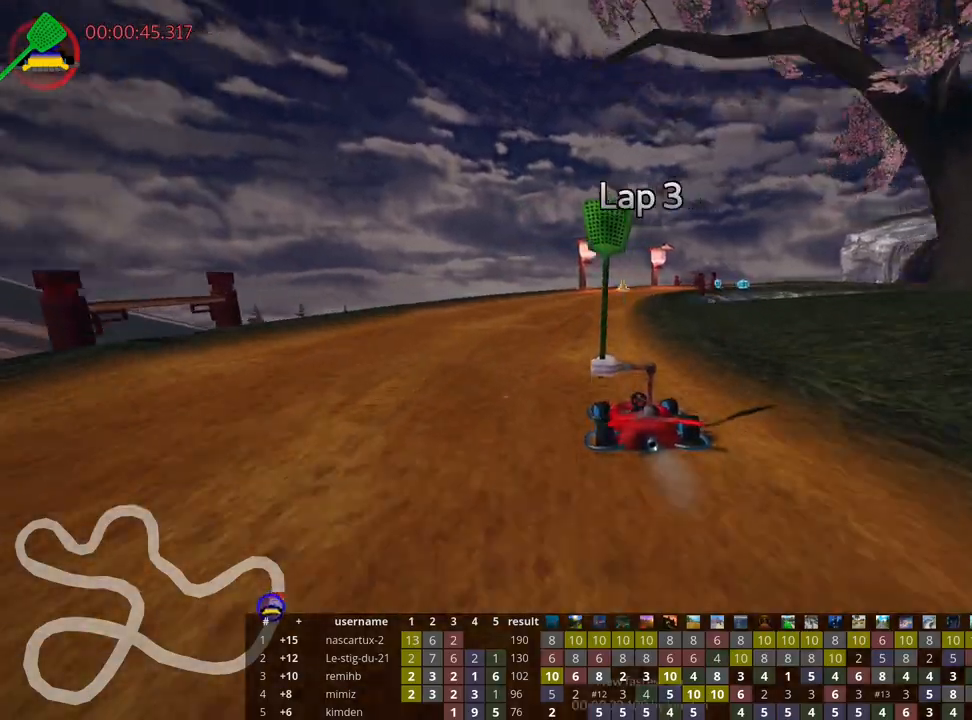
{"keys": ["skid", "up"], "events": [[33, "skid", "down"], [50, "right", "down"], [267, "right", "up"]]}
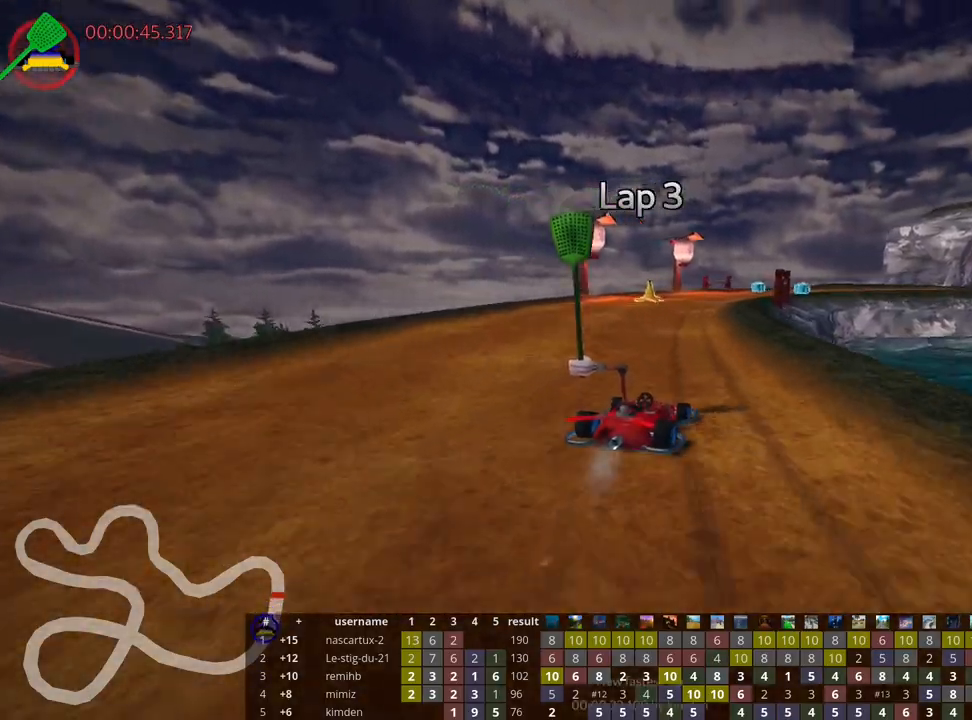
{"keys": ["skid", "up"], "events": [[33, "left", "down"], [433, "left", "up"]]}
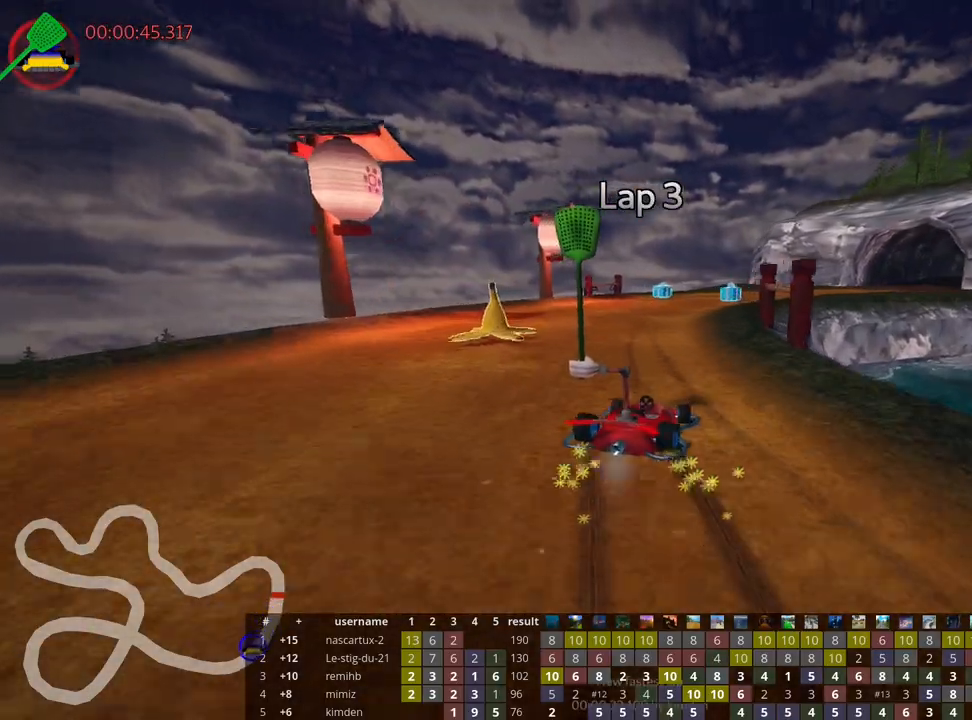
{"keys": ["left", "right", "skid", "up"], "events": [[133, "right", "down"], [450, "left", "down"]]}
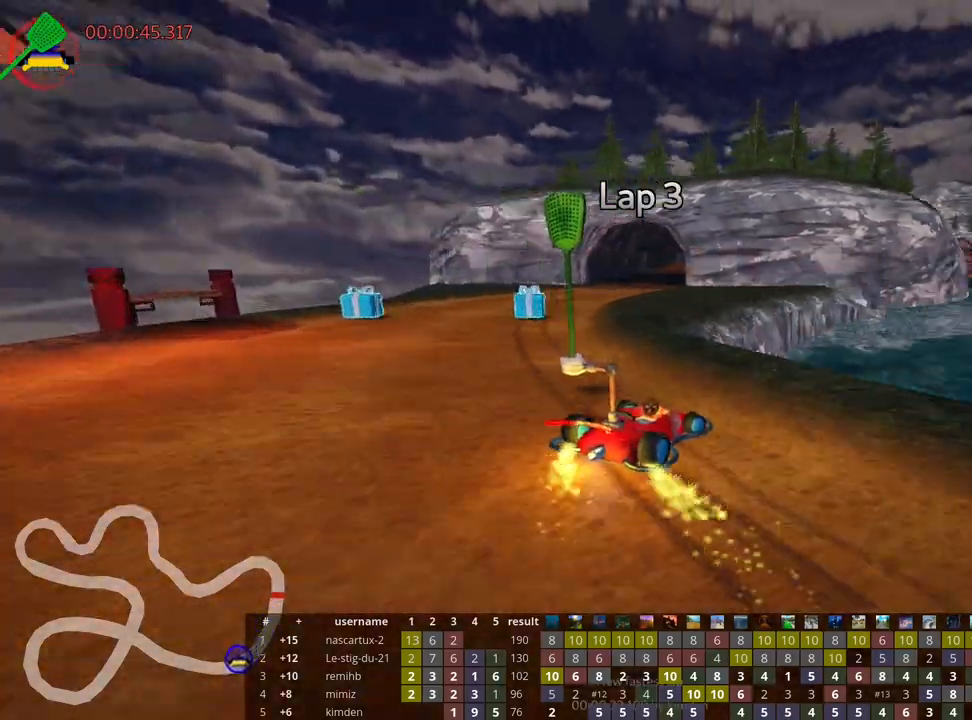
{"keys": ["left", "skid", "up"], "events": [[33, "right", "up"]]}
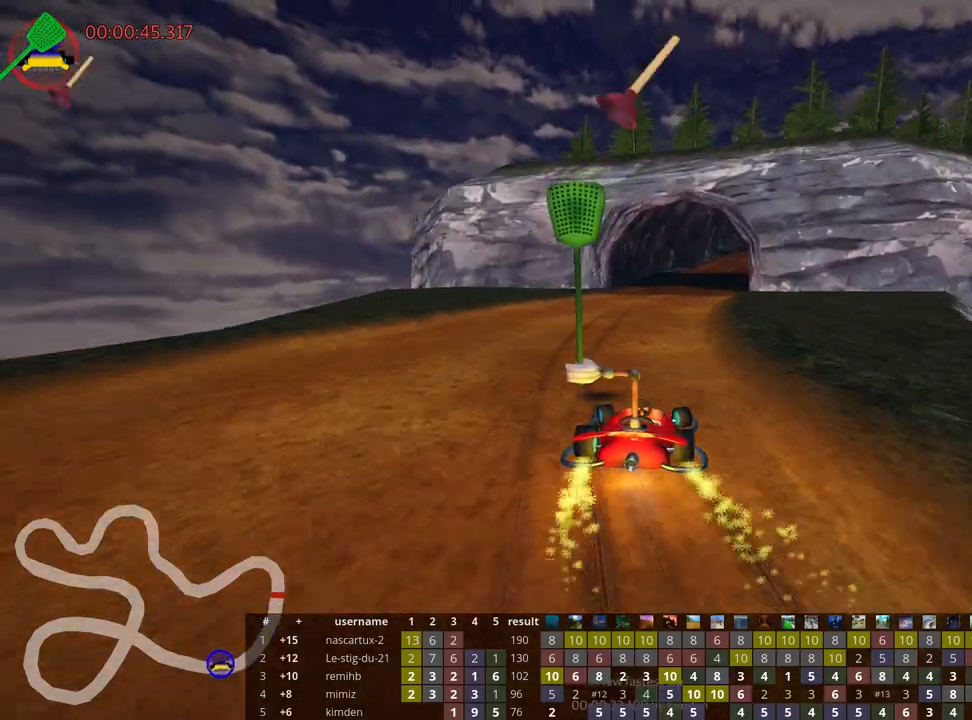
{"keys": ["left", "skid", "up"], "events": [[33, "left", "up"], [83, "fire", "down"], [233, "fire", "up"], [267, "left", "down"]]}
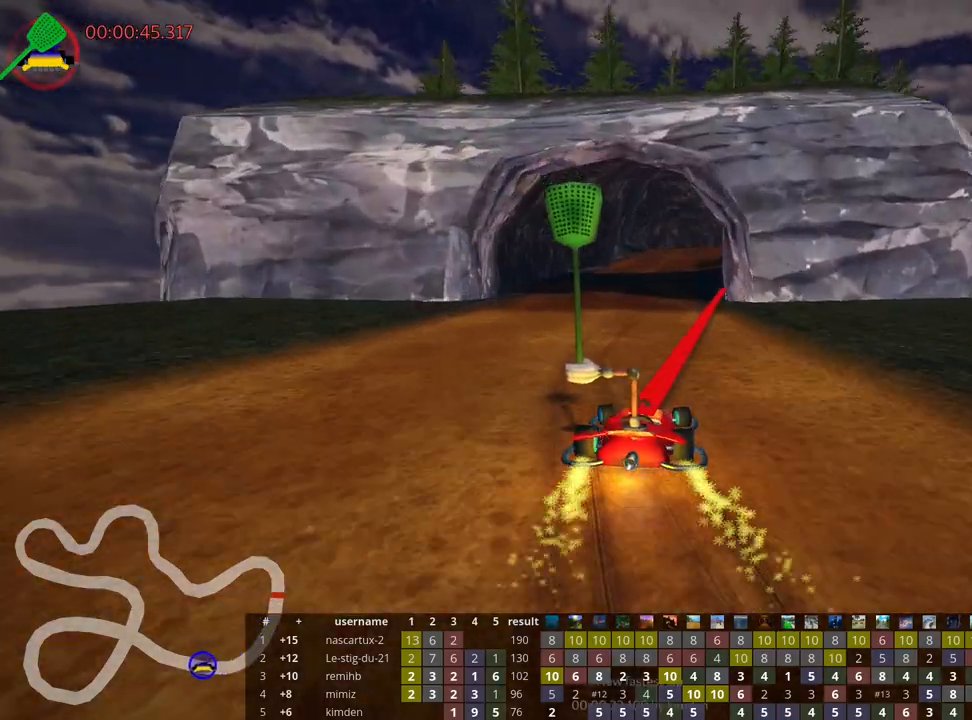
{"keys": ["skid", "up"], "events": [[300, "left", "up"]]}
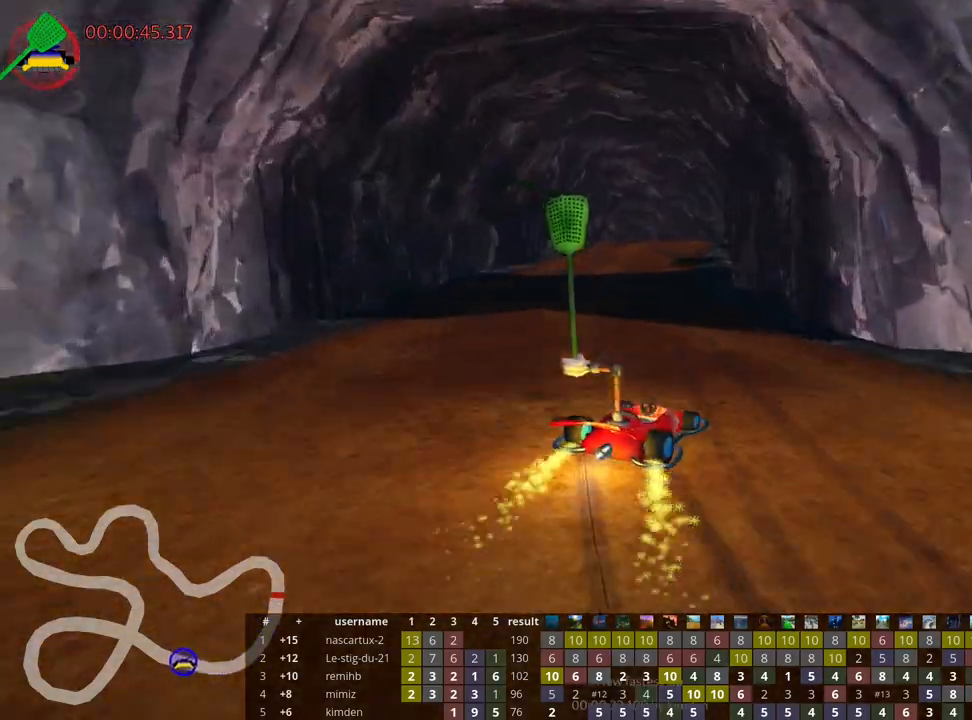
{"keys": ["left", "up"], "events": [[100, "left", "down"], [400, "skid", "up"]]}
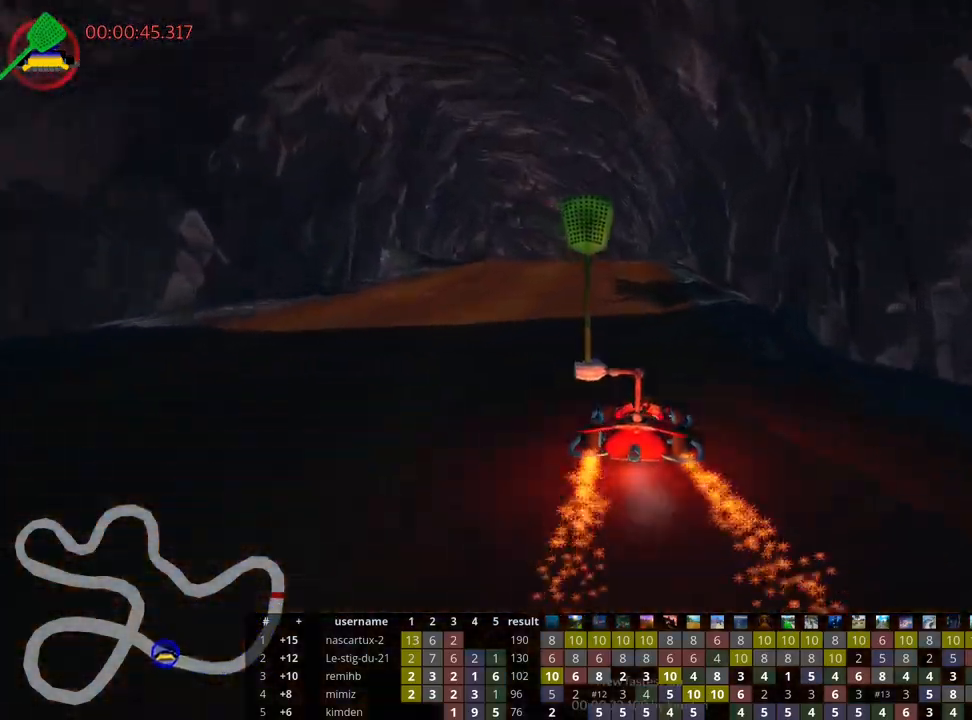
{"keys": ["right", "up"], "events": [[50, "left", "up"], [317, "right", "down"]]}
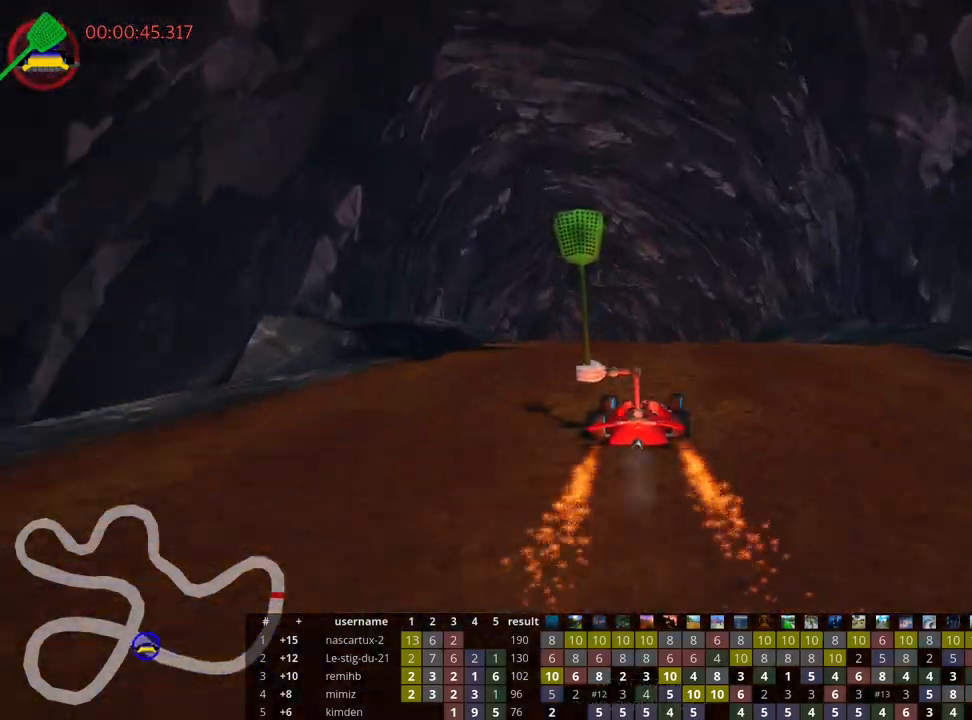
{"keys": ["right", "skid", "up"], "events": [[33, "right", "up"], [50, "left", "down"], [67, "skid", "down"], [233, "left", "up"], [433, "right", "down"]]}
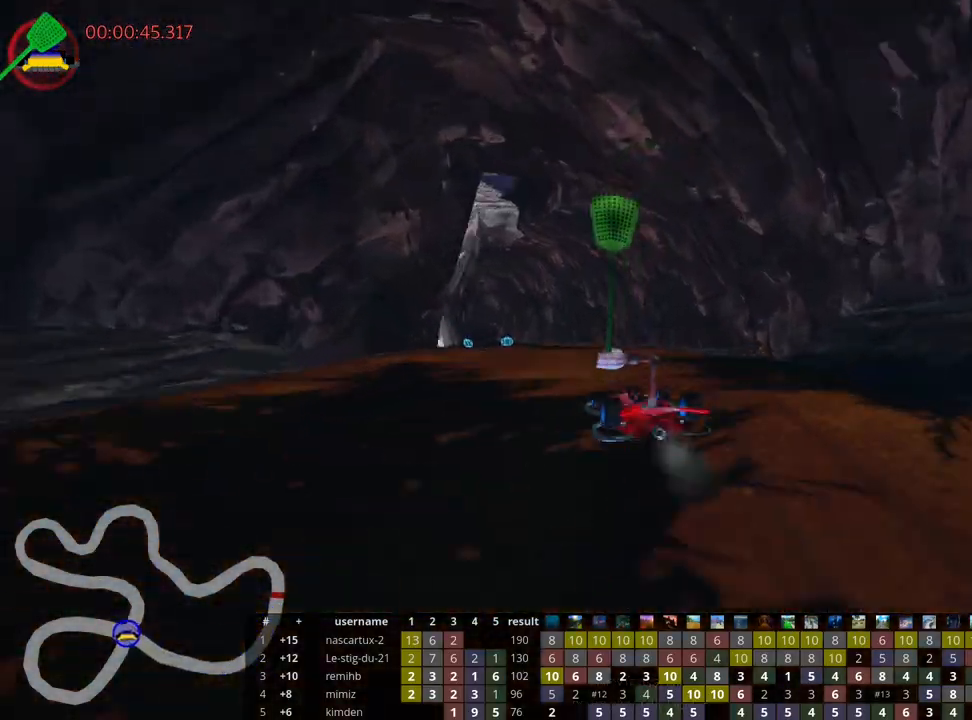
{"keys": ["skid", "up"], "events": [[200, "right", "up"]]}
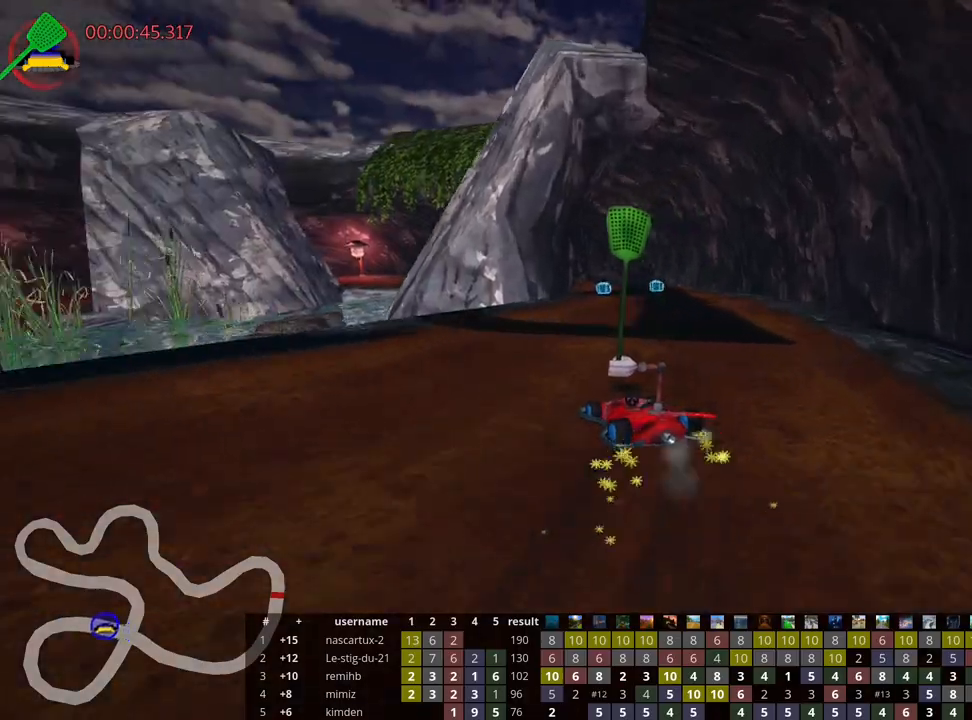
{"keys": ["right", "skid", "up"], "events": [[50, "right", "down"]]}
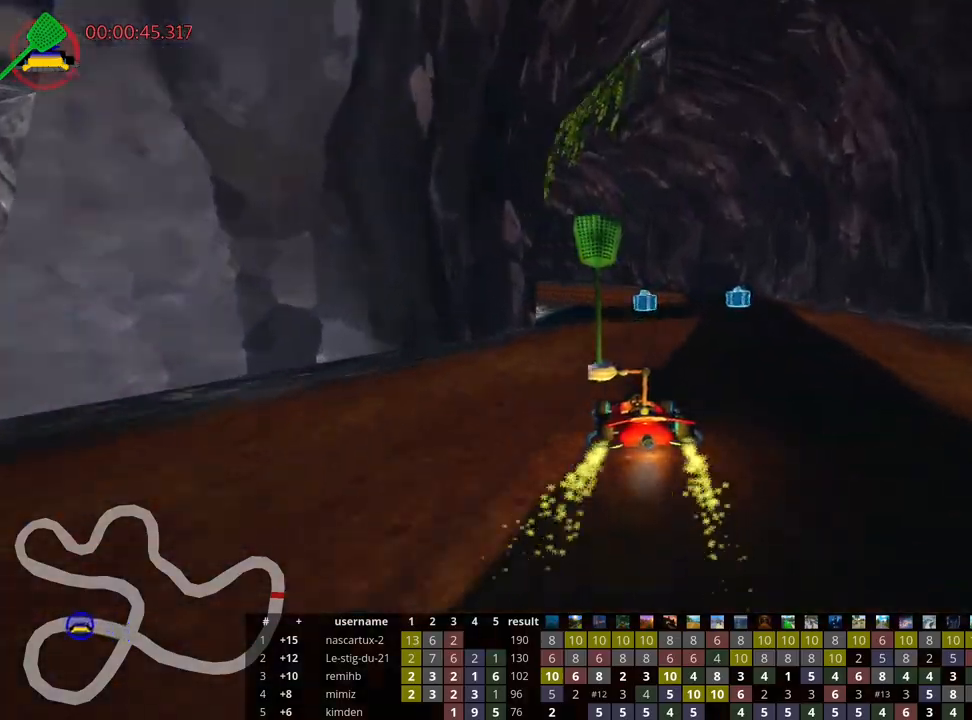
{"keys": ["left", "skid", "up"], "events": [[50, "left", "down"], [133, "right", "up"], [217, "right", "down"], [267, "left", "up"], [383, "left", "down"], [500, "right", "up"]]}
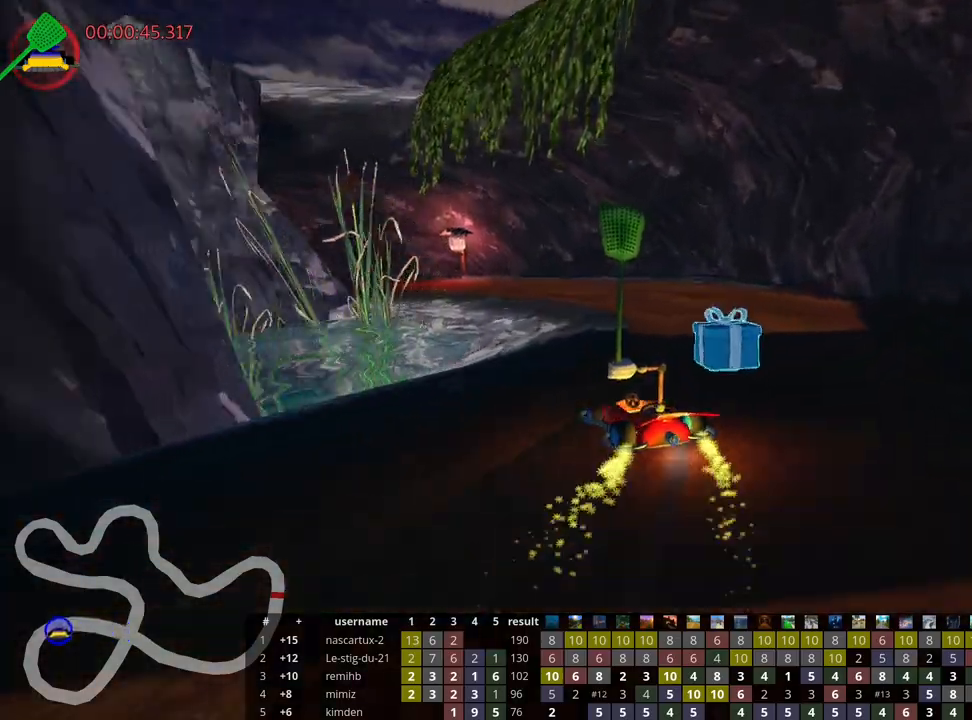
{"keys": ["left", "skid", "up"], "events": []}
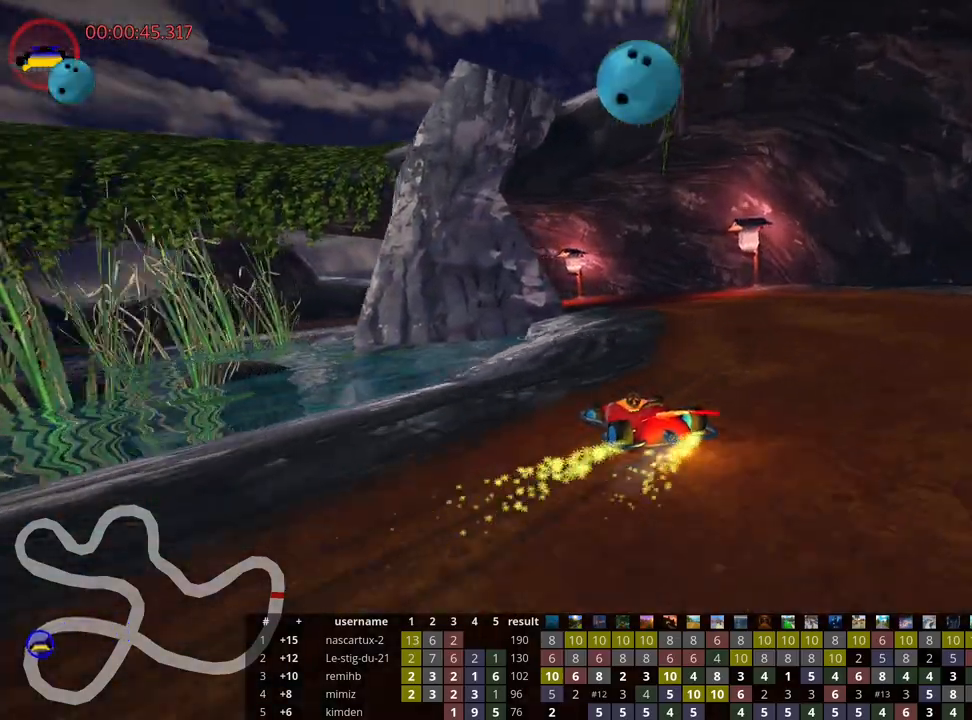
{"keys": ["left", "skid", "up"], "events": []}
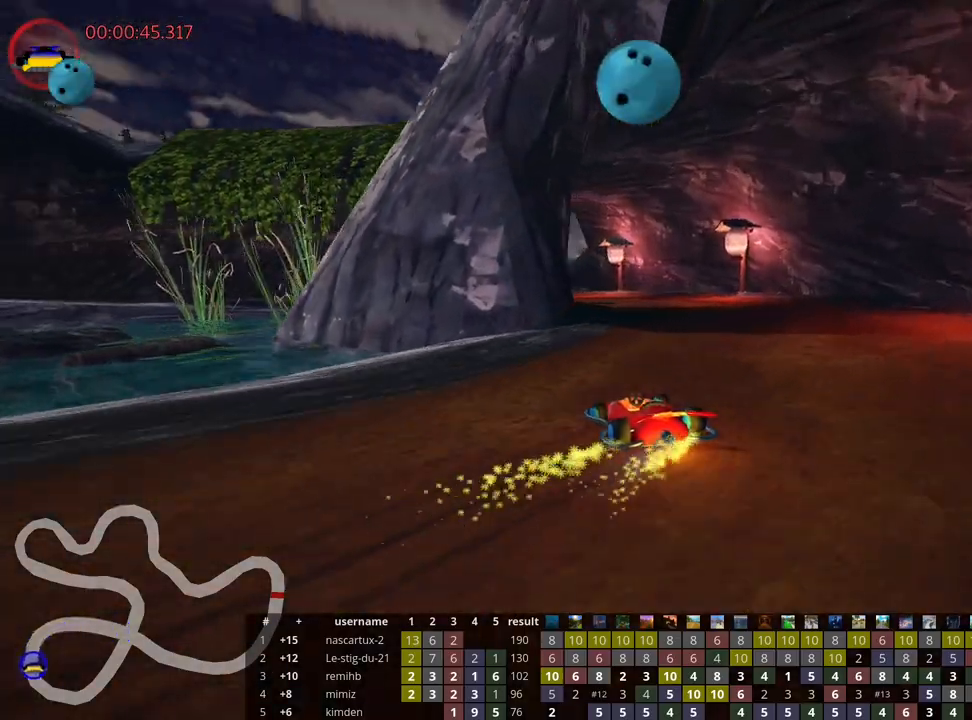
{"keys": ["up"], "events": [[367, "left", "up"], [400, "skid", "up"]]}
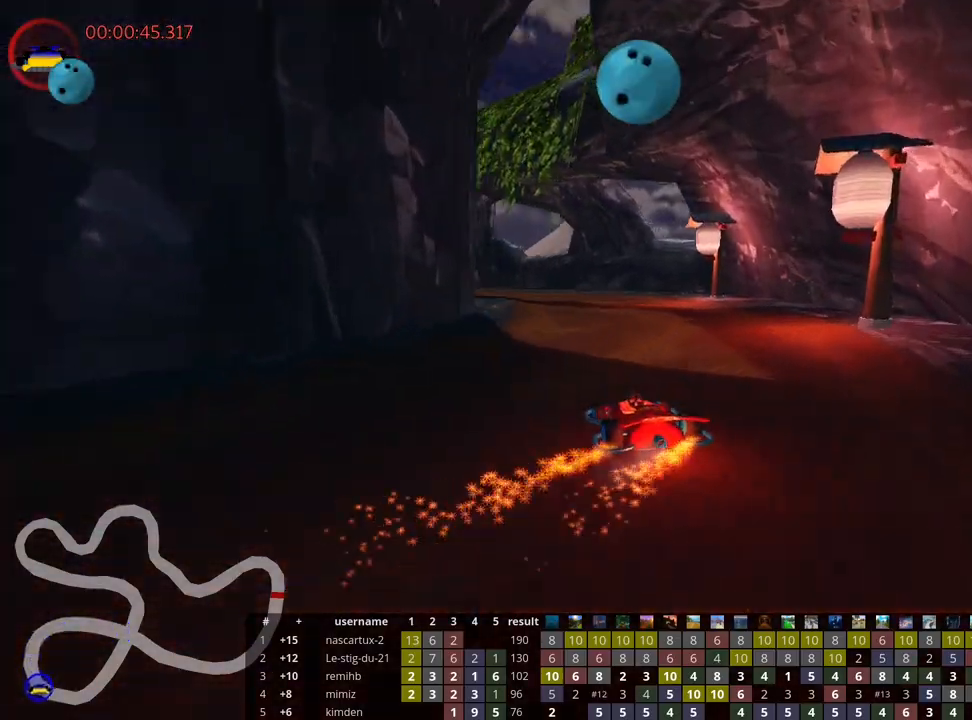
{"keys": ["left", "skid", "up"], "events": [[400, "skid", "down"], [417, "left", "down"]]}
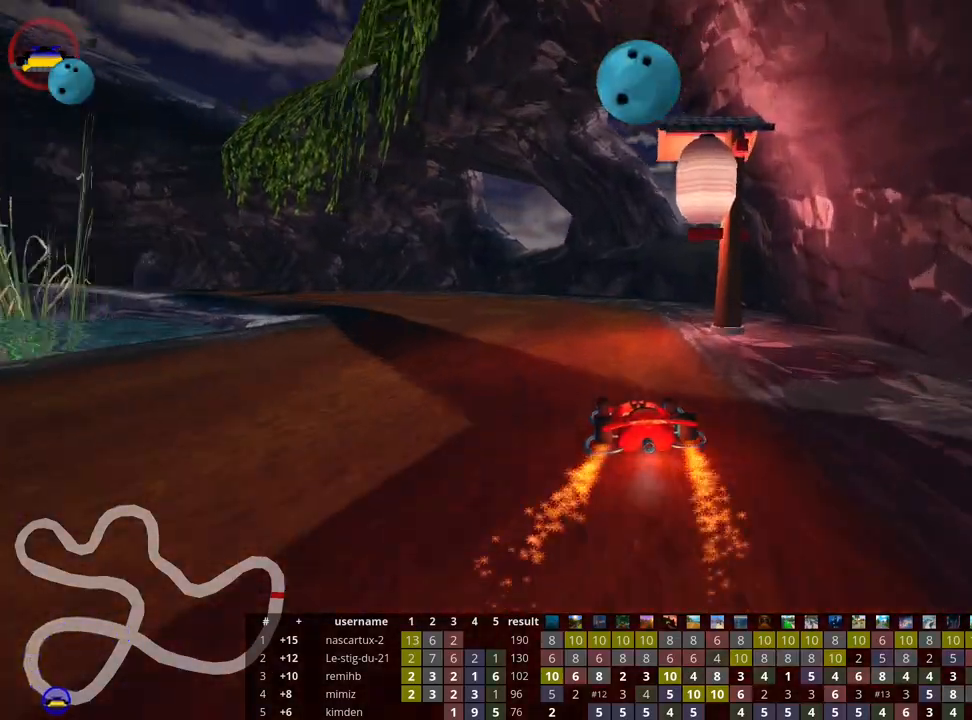
{"keys": ["left", "skid", "up"], "events": []}
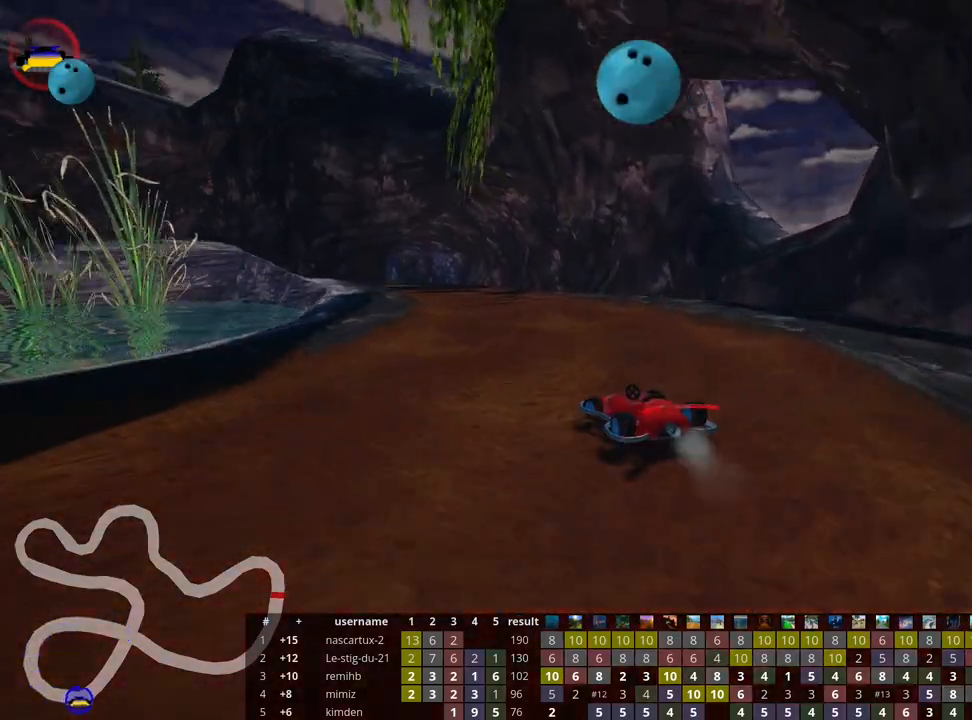
{"keys": ["right", "skid", "up"], "events": [[150, "right", "down"], [200, "left", "up"]]}
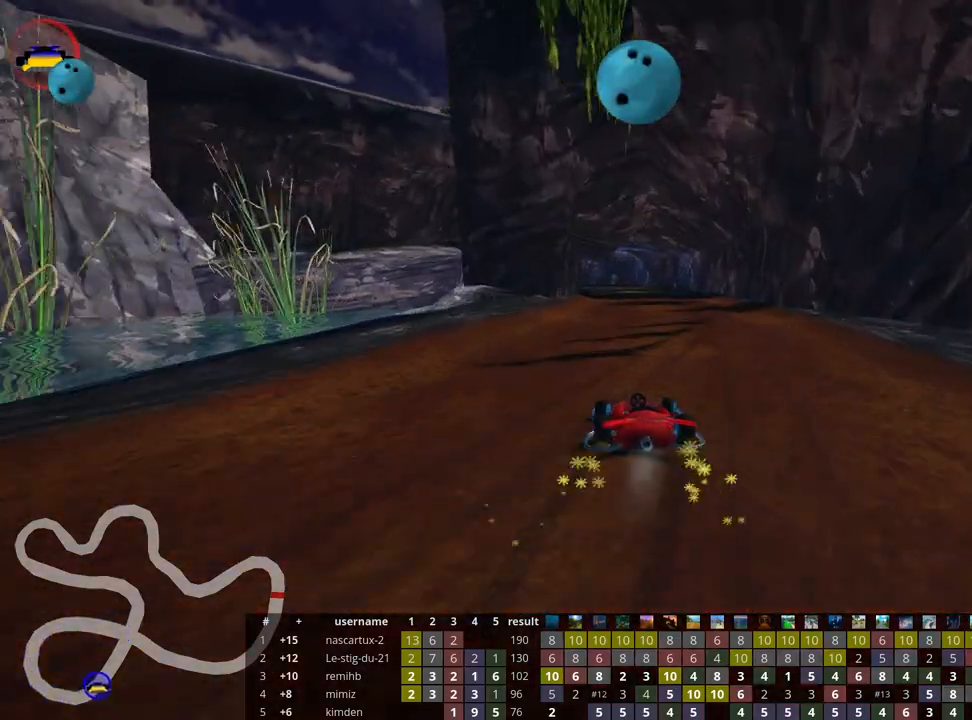
{"keys": ["right", "skid", "up"], "events": []}
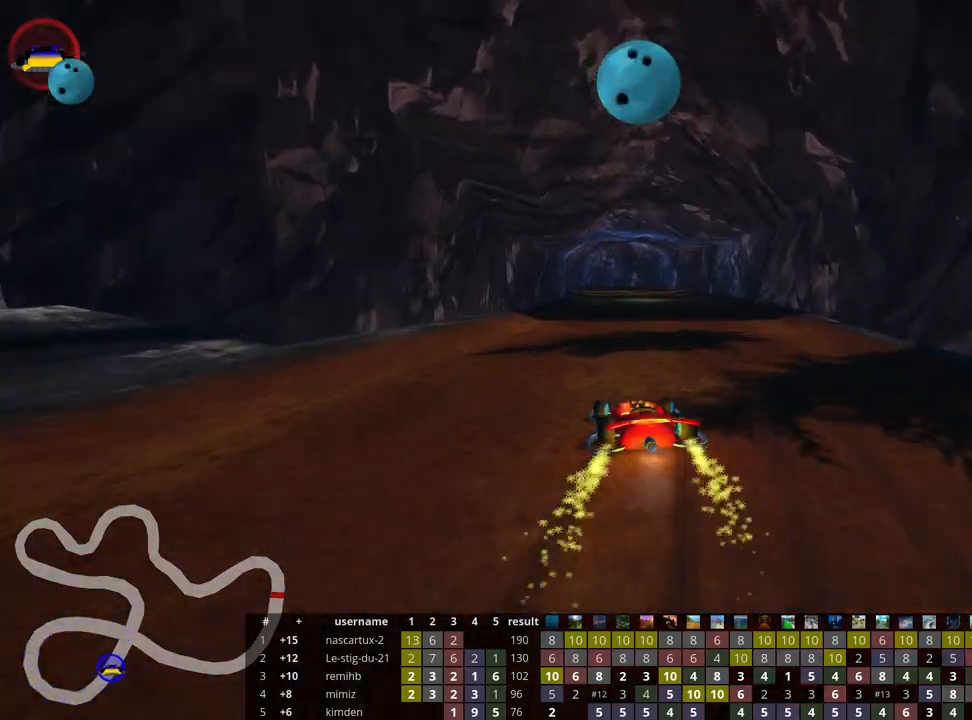
{"keys": ["right", "skid", "up"], "events": []}
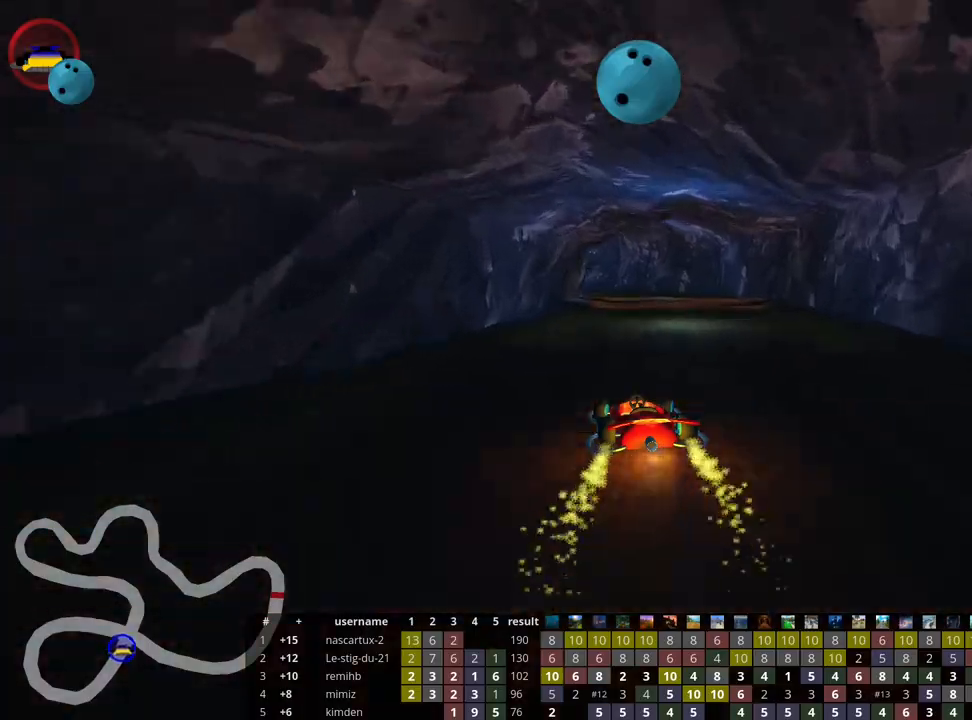
{"keys": ["left", "right", "skid", "up"], "events": [[383, "left", "down"]]}
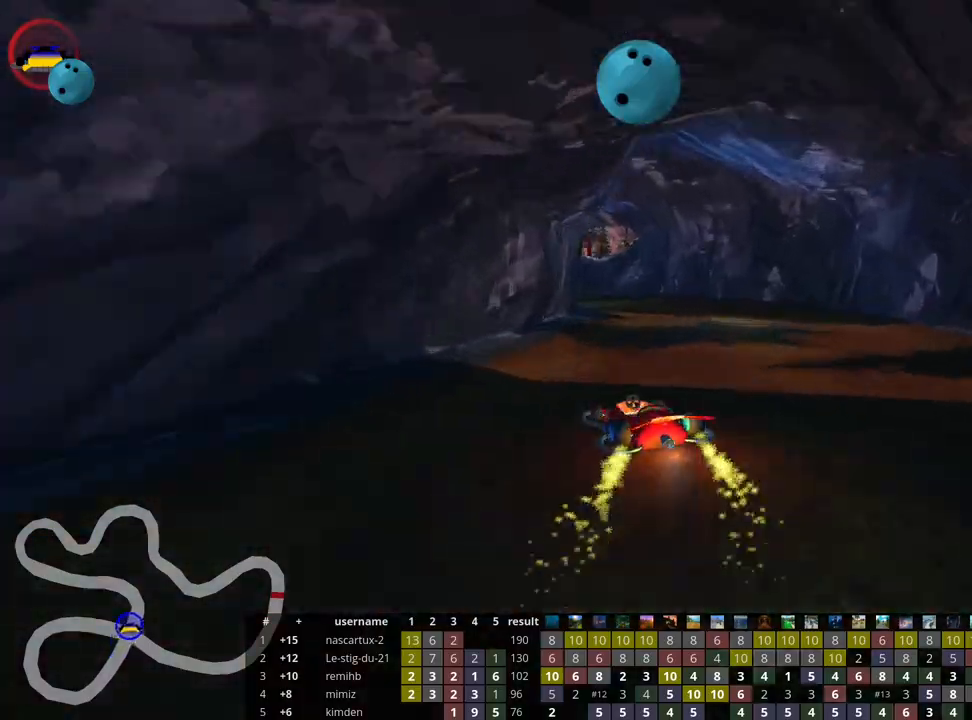
{"keys": ["left", "skid", "up"], "events": [[17, "right", "up"], [167, "right", "down"], [233, "left", "up"], [333, "left", "down"], [433, "right", "up"]]}
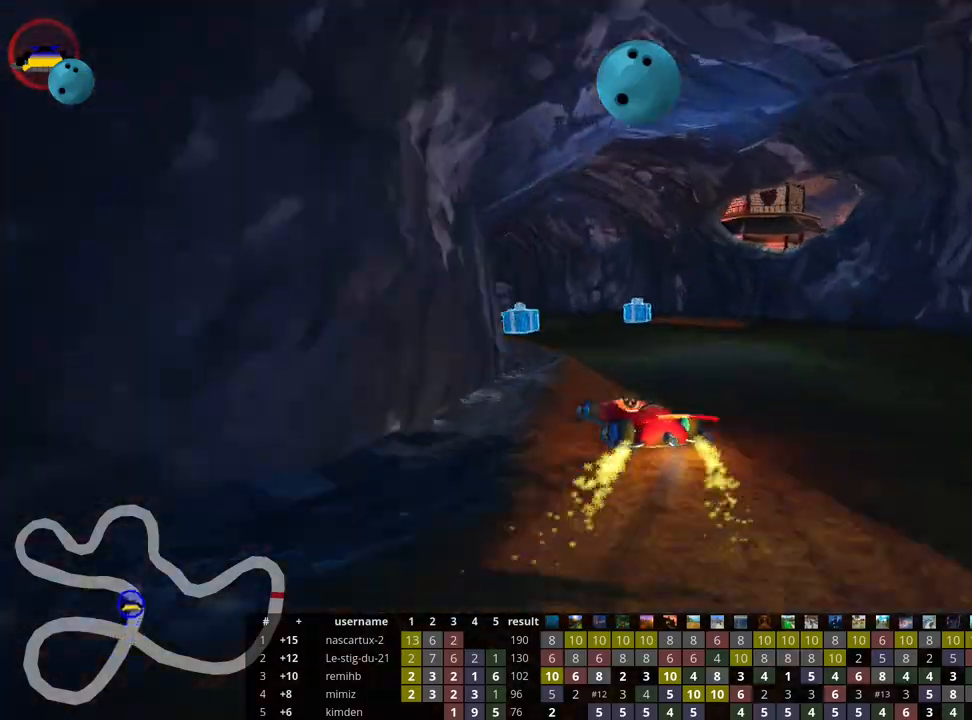
{"keys": ["up"], "events": [[183, "skid", "up"], [483, "left", "up"]]}
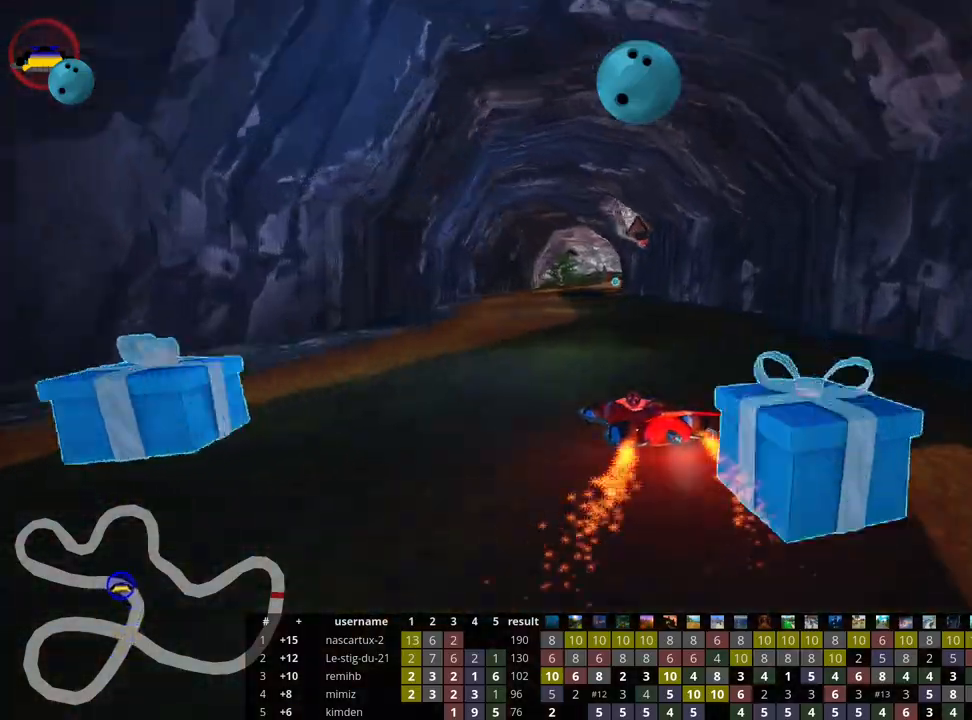
{"keys": ["right", "skid", "up"], "events": [[250, "skid", "down"], [283, "right", "down"]]}
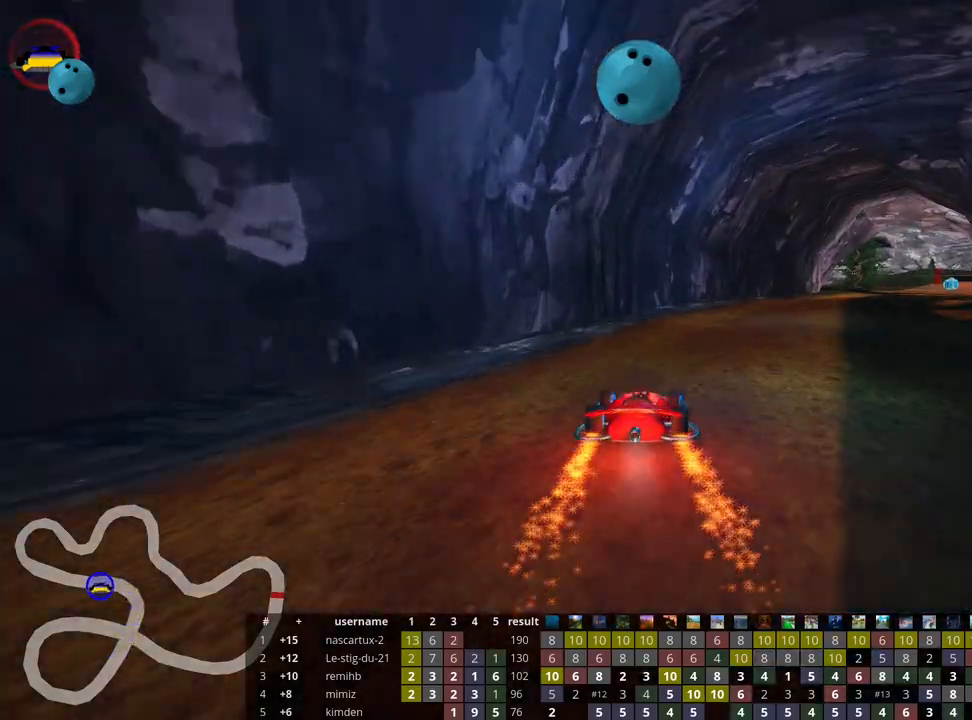
{"keys": ["left", "skid", "up"], "events": [[200, "left", "down"], [250, "right", "up"], [267, "left", "up"], [433, "left", "down"]]}
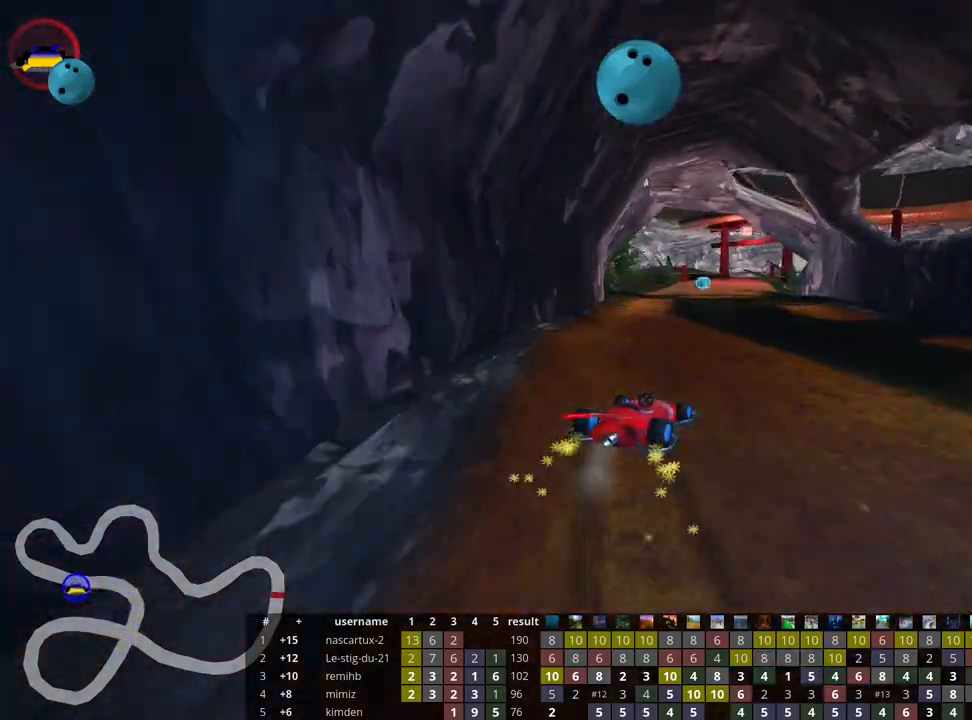
{"keys": ["left", "skid", "up"], "events": []}
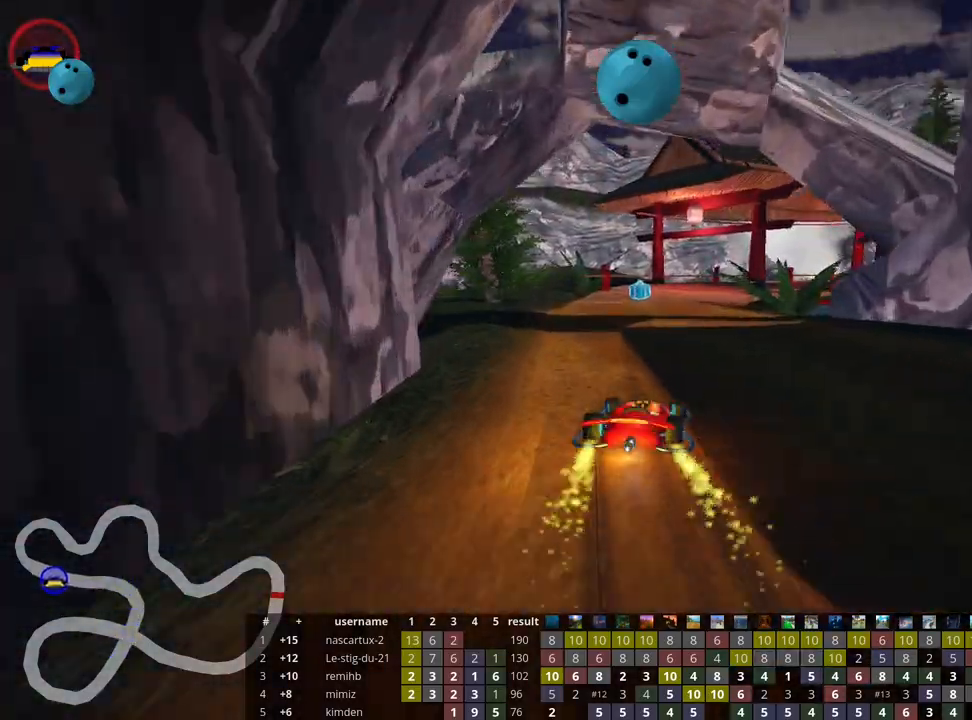
{"keys": ["right", "skid", "up"], "events": [[350, "right", "down"], [417, "left", "up"]]}
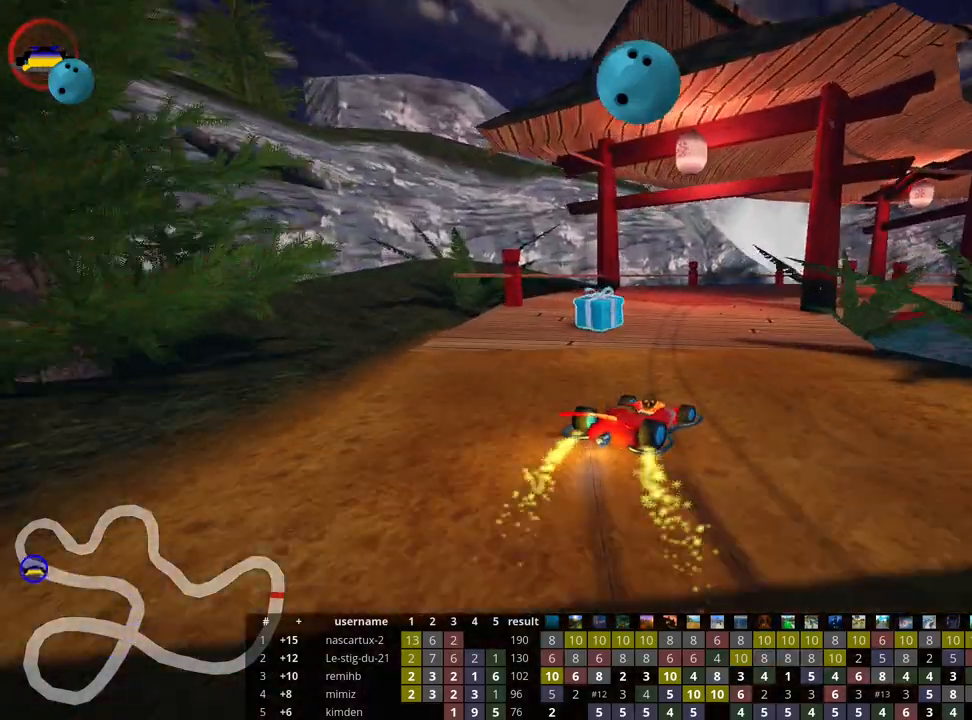
{"keys": ["right", "up"], "events": [[267, "skid", "up"]]}
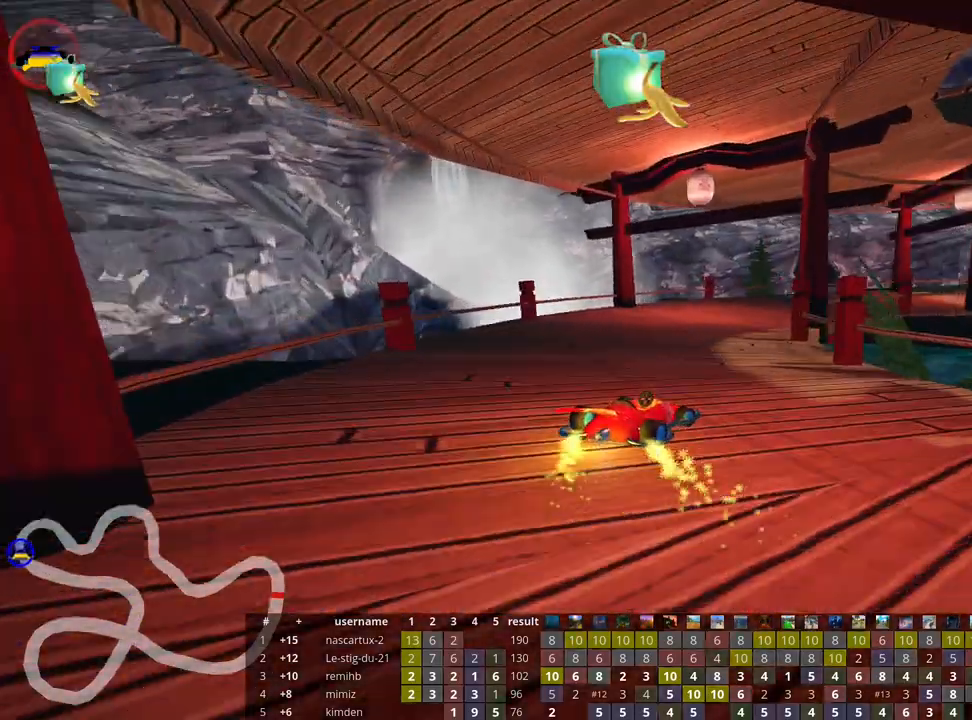
{"keys": ["right", "skid", "up"], "events": [[17, "right", "up"], [400, "skid", "down"], [417, "right", "down"]]}
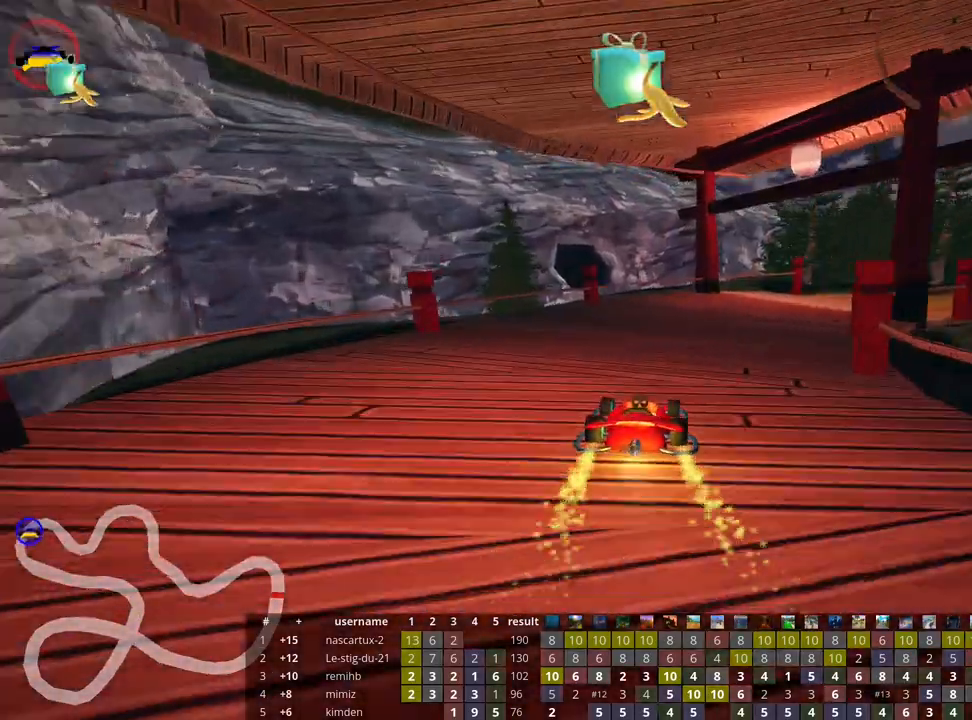
{"keys": ["right", "up"], "events": [[183, "skid", "up"]]}